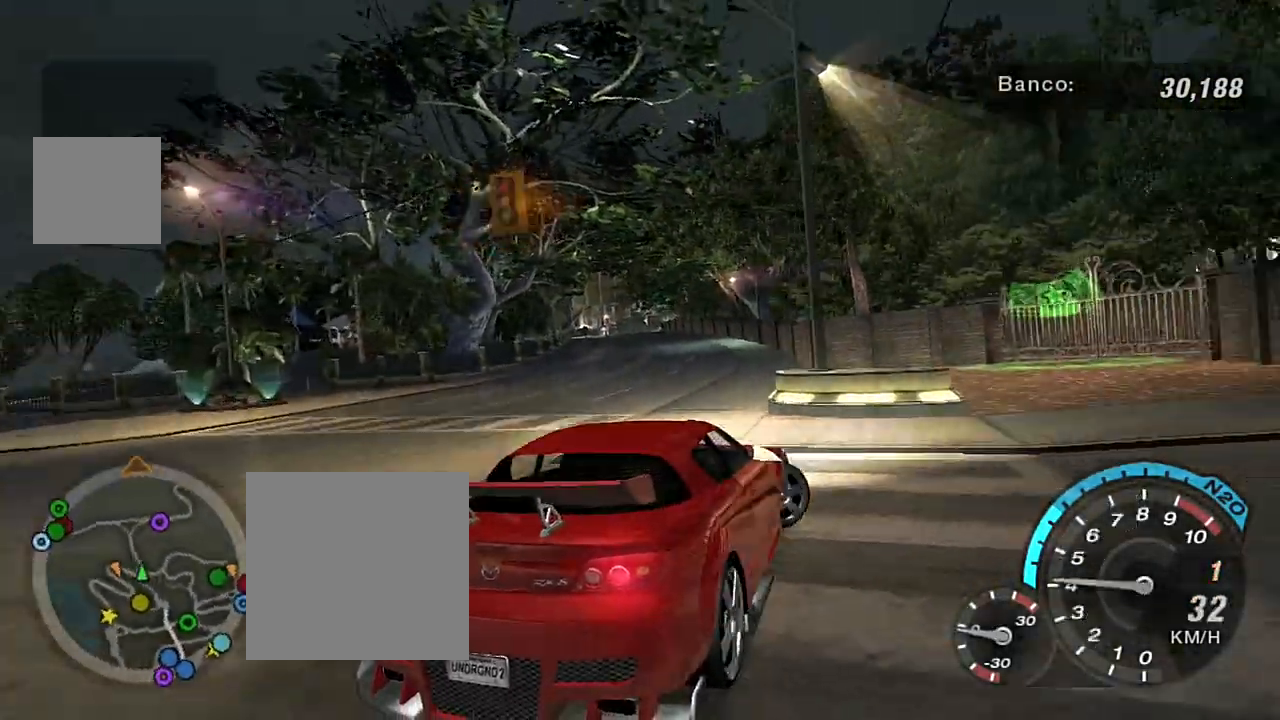
Gameplay with a controller (Xbox layout); each line is a JSON object with the inputs held at the frame after it. "events" lists button and stick changes between this image and that frame as [ms after this image, input, new state], when the widget could be followed in between.
{"buttons": [], "left_stick": "left", "right_stick": "center", "events": [[200, "R2", "down"], [300, "left_stick", "center"], [433, "R2", "up"], [500, "left_stick", "left"]]}
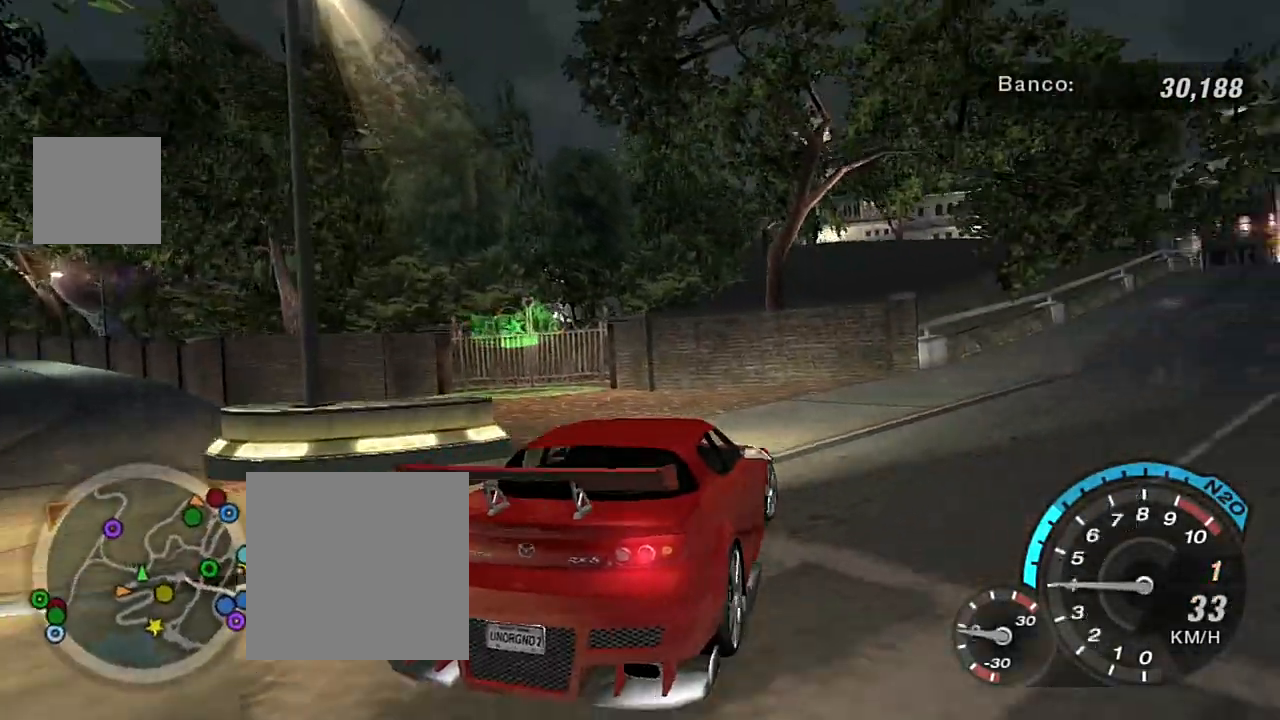
{"buttons": ["R2"], "left_stick": "left", "right_stick": "center", "events": [[33, "R2", "down"], [167, "R2", "up"], [167, "left_stick", "center"], [401, "left_stick", "left"], [467, "R2", "down"]]}
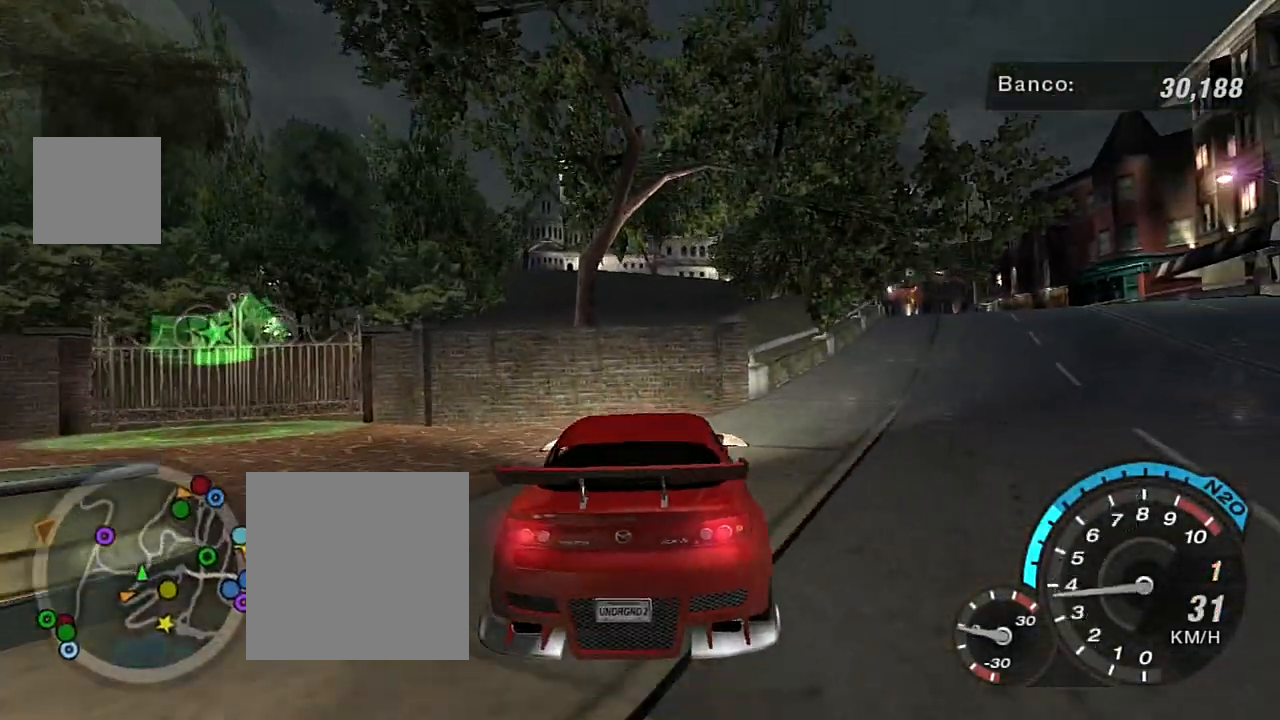
{"buttons": ["R2"], "left_stick": "center", "right_stick": "center", "events": [[100, "R2", "up"], [300, "left_stick", "down-left"], [433, "R2", "down"], [467, "left_stick", "center"]]}
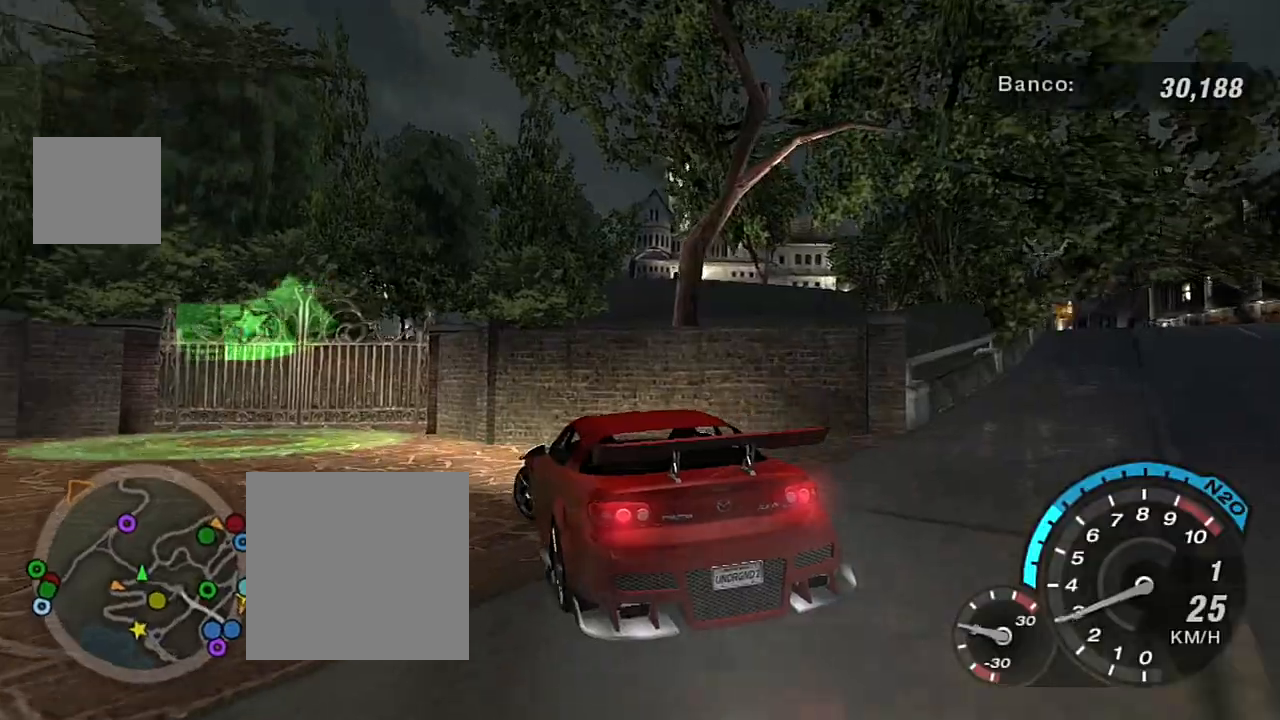
{"buttons": [], "left_stick": "down-left", "right_stick": "center", "events": [[367, "left_stick", "left"], [467, "R2", "up"], [467, "left_stick", "down-left"]]}
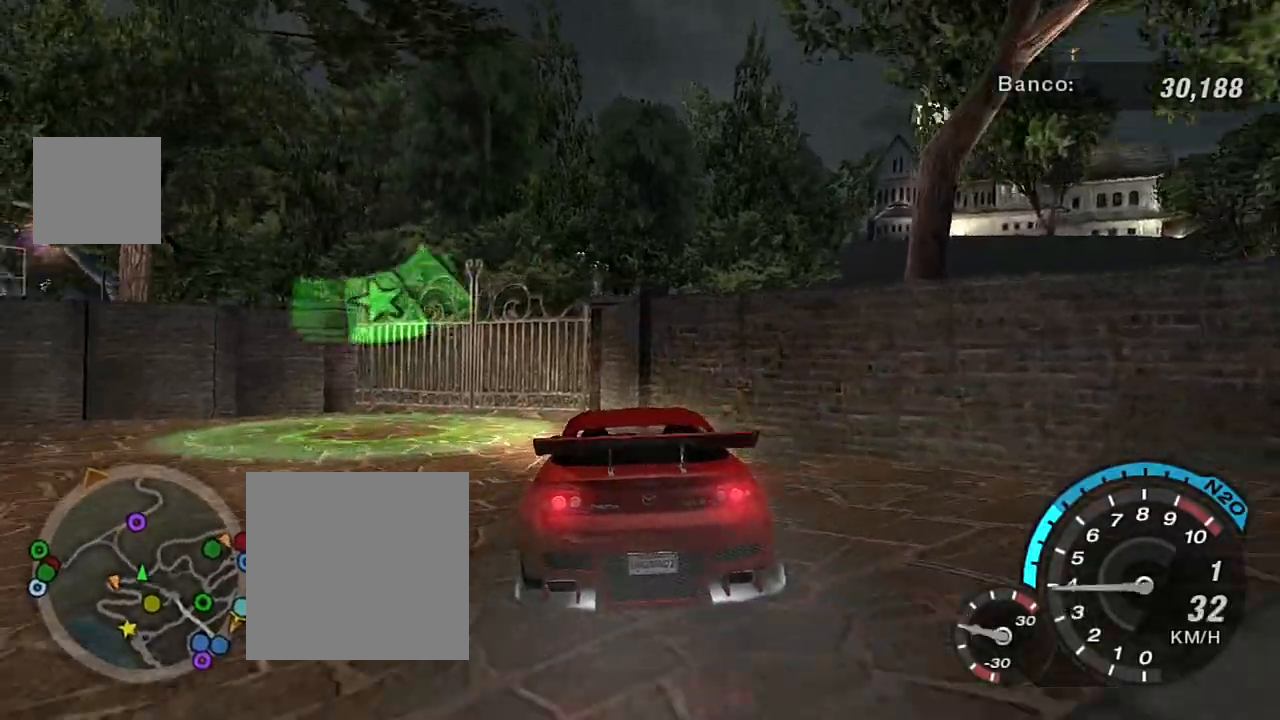
{"buttons": ["R2"], "left_stick": "down-left", "right_stick": "center", "events": [[267, "R2", "down"]]}
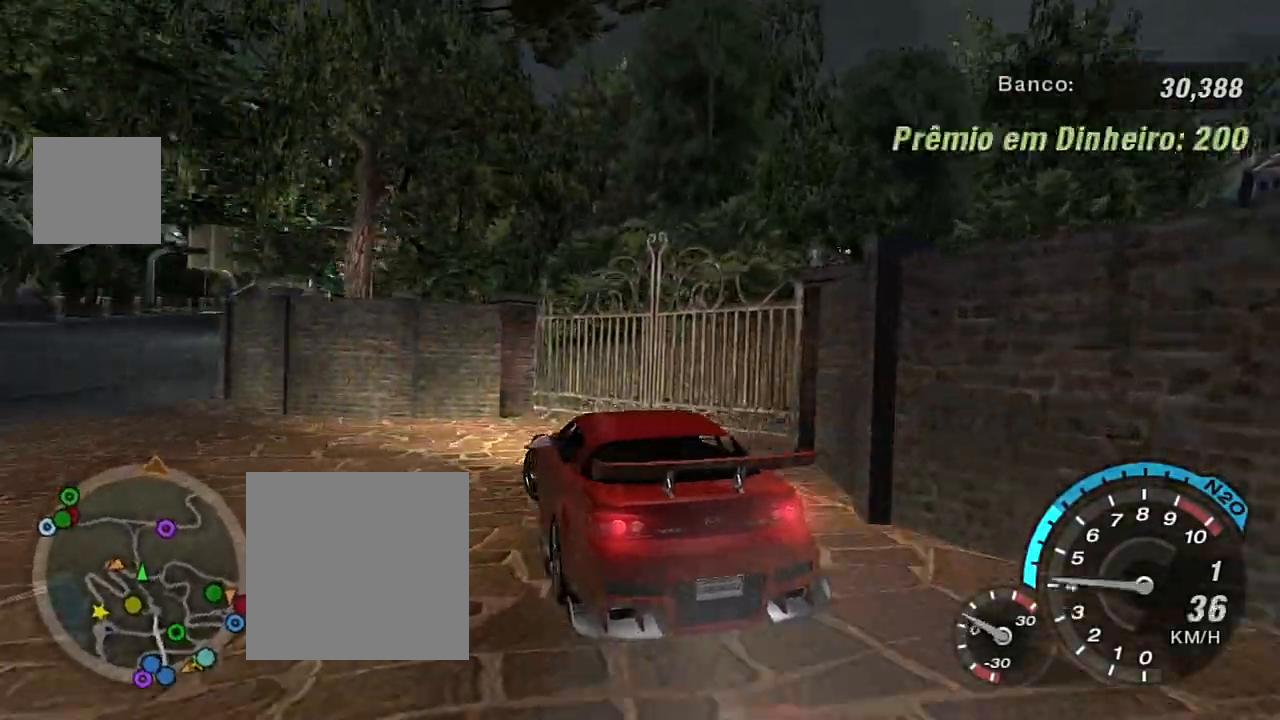
{"buttons": ["R2"], "left_stick": "down-left", "right_stick": "center", "events": [[67, "R2", "up"], [467, "R2", "down"]]}
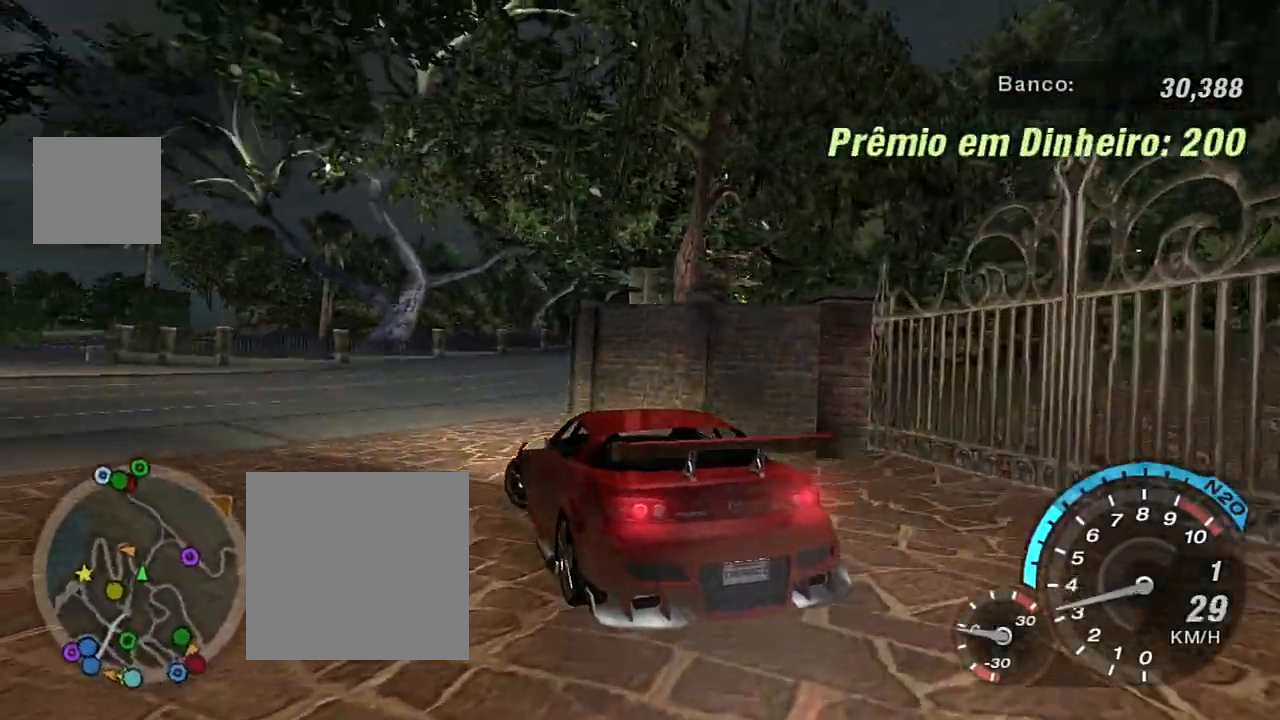
{"buttons": ["R2"], "left_stick": "left", "right_stick": "center", "events": [[233, "left_stick", "center"], [467, "left_stick", "left"]]}
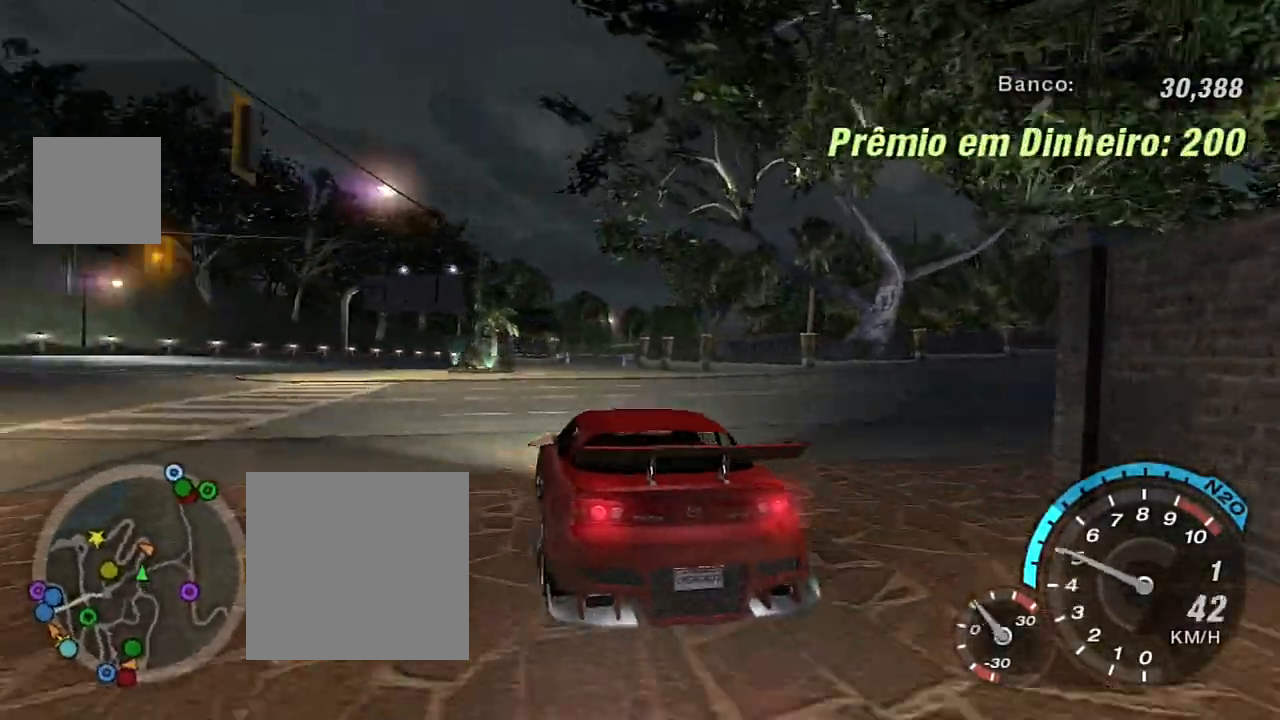
{"buttons": ["R2"], "left_stick": "center", "right_stick": "center", "events": [[67, "left_stick", "down-left"], [467, "left_stick", "center"]]}
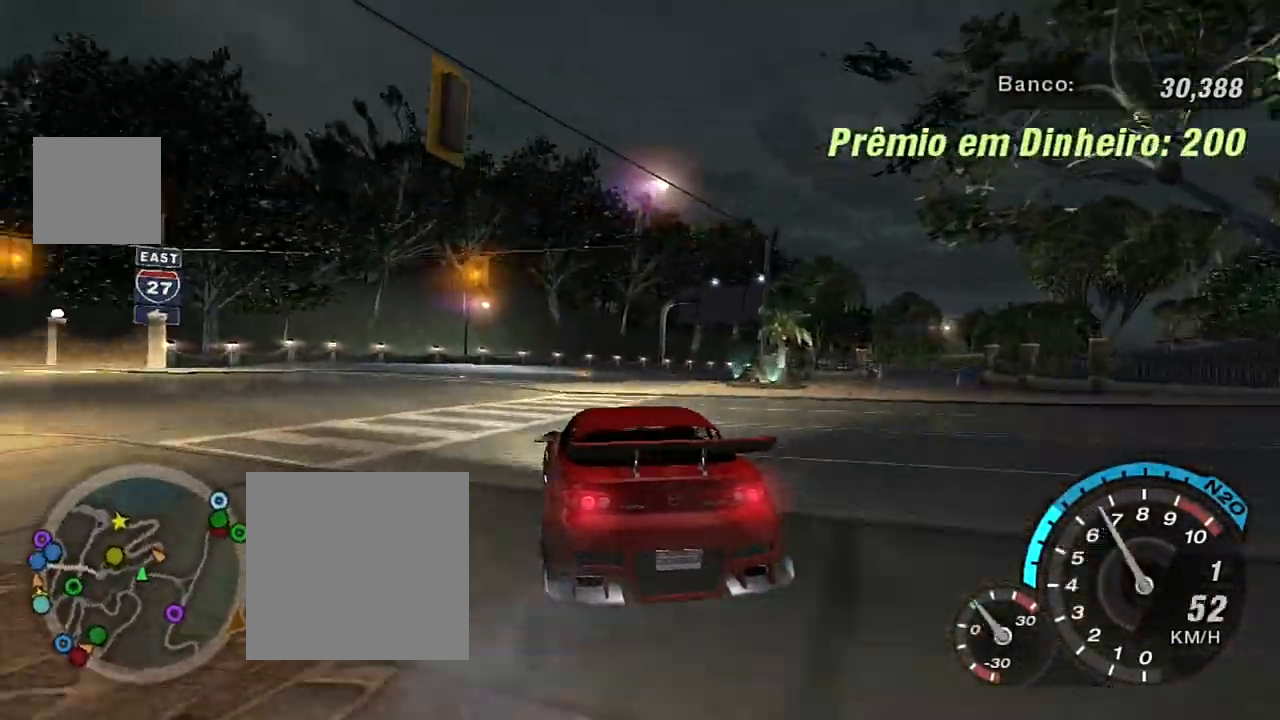
{"buttons": ["R2"], "left_stick": "down-left", "right_stick": "center", "events": [[100, "left_stick", "left"], [467, "left_stick", "down-left"]]}
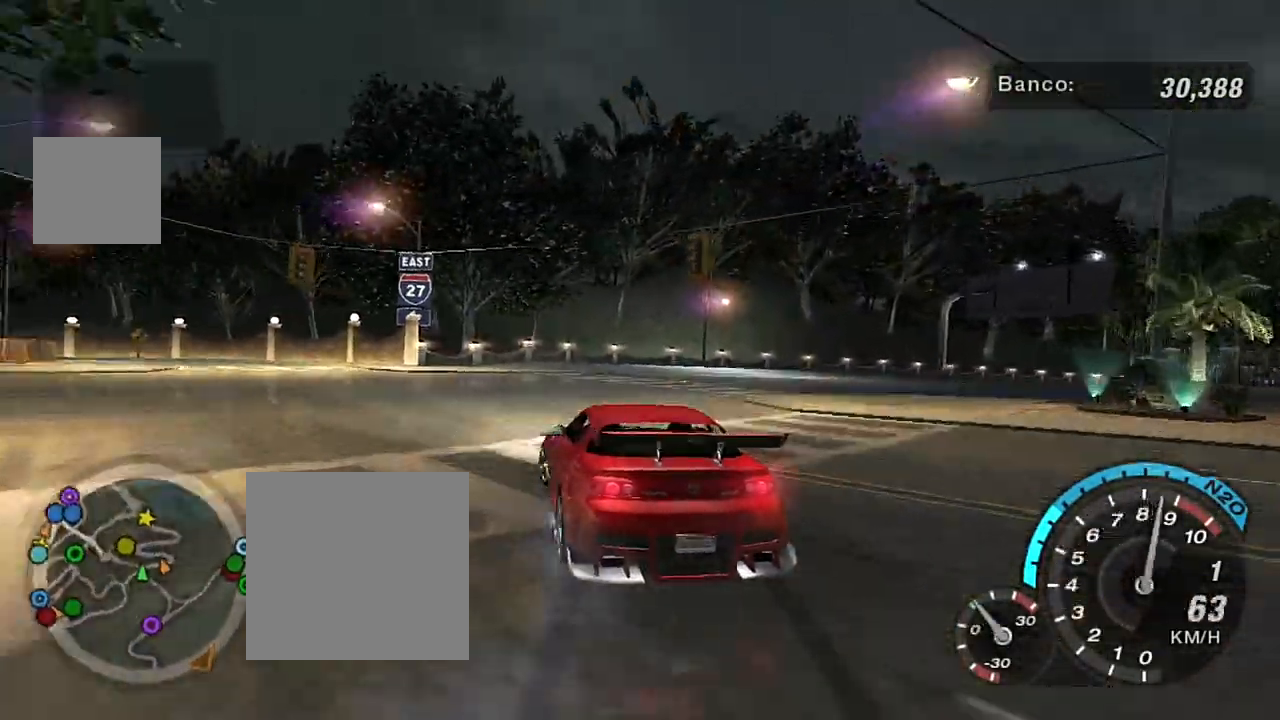
{"buttons": ["R2"], "left_stick": "left", "right_stick": "center", "events": [[167, "R1", "down"], [200, "left_stick", "center"], [267, "R1", "up"], [334, "left_stick", "left"]]}